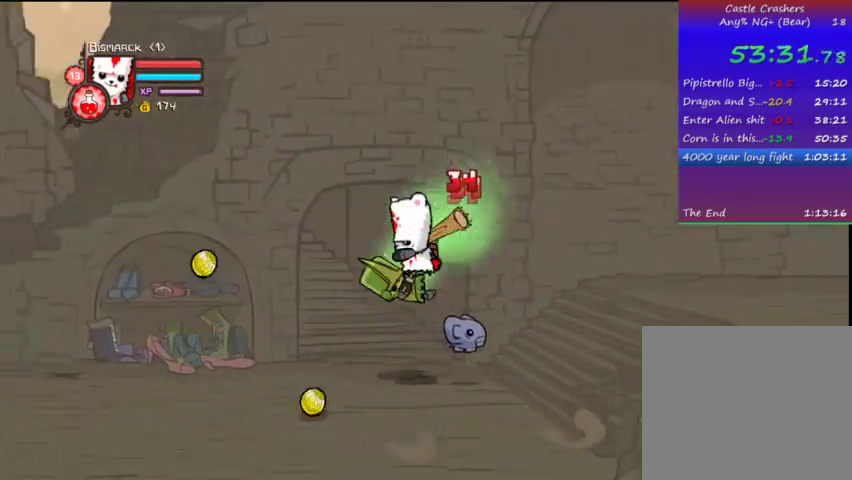
Gameplay with a controller (PlayStation layout); each line is a JSON object with the inputs held at the frame after it. "events" lists button and stick changes between this image and that frame as [ms after this image, input, new state], when the widget could be followed in between. Not read: L3 R3.
{"buttons": ["DPAD_LEFT"], "left_stick": "center", "right_stick": "center", "events": [[67, "TRIANGLE", "down"], [233, "TRIANGLE", "up"], [267, "TRIANGLE", "down"], [367, "TRIANGLE", "up"]]}
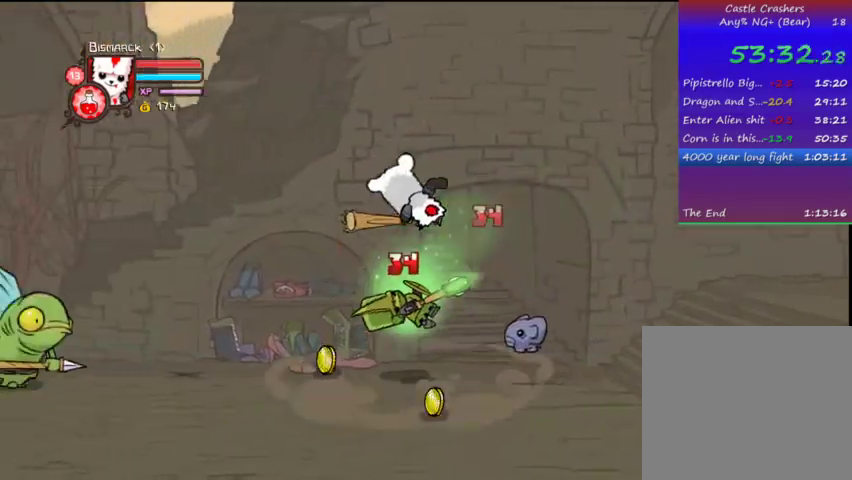
{"buttons": ["DPAD_LEFT"], "left_stick": "center", "right_stick": "center", "events": [[33, "DPAD_DOWN", "down"], [167, "DPAD_LEFT", "up"], [267, "DPAD_LEFT", "down"], [333, "DPAD_DOWN", "up"]]}
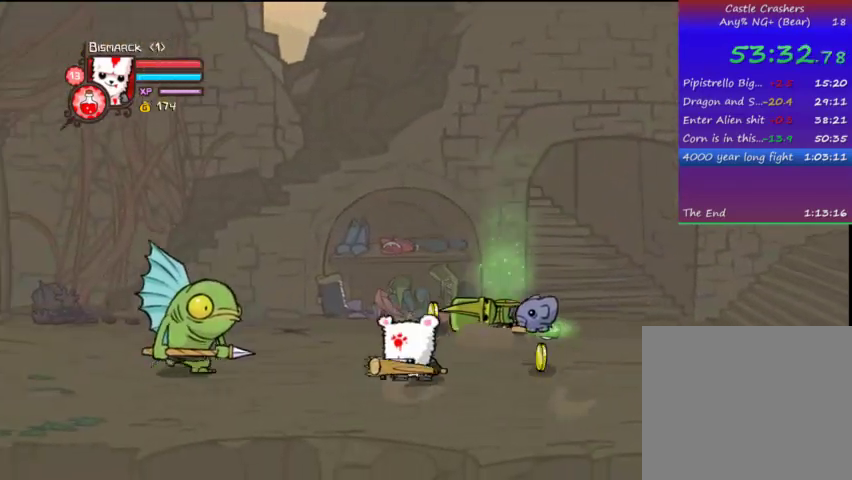
{"buttons": ["DPAD_UP", "DPAD_LEFT"], "left_stick": "center", "right_stick": "center", "events": [[367, "DPAD_UP", "down"]]}
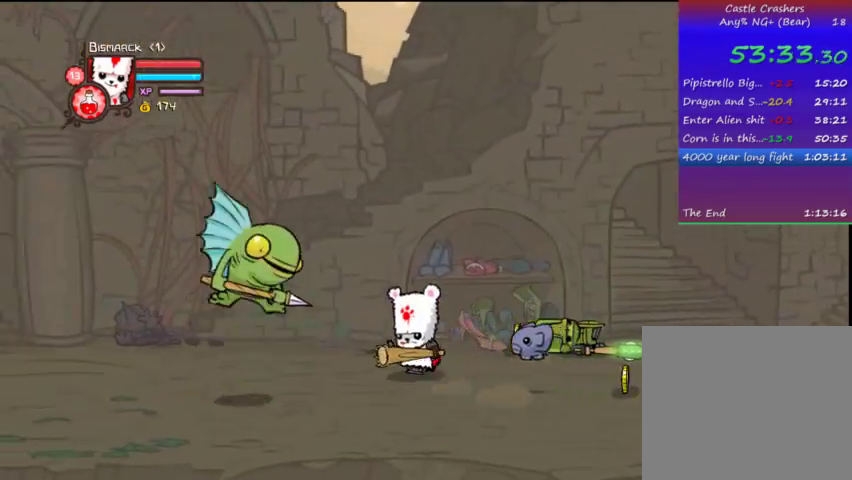
{"buttons": ["DPAD_DOWN", "DPAD_RIGHT"], "left_stick": "center", "right_stick": "center", "events": [[33, "CROSS", "down"], [167, "CROSS", "up"], [167, "DPAD_UP", "up"], [400, "DPAD_DOWN", "down"], [400, "DPAD_LEFT", "up"], [467, "DPAD_RIGHT", "down"]]}
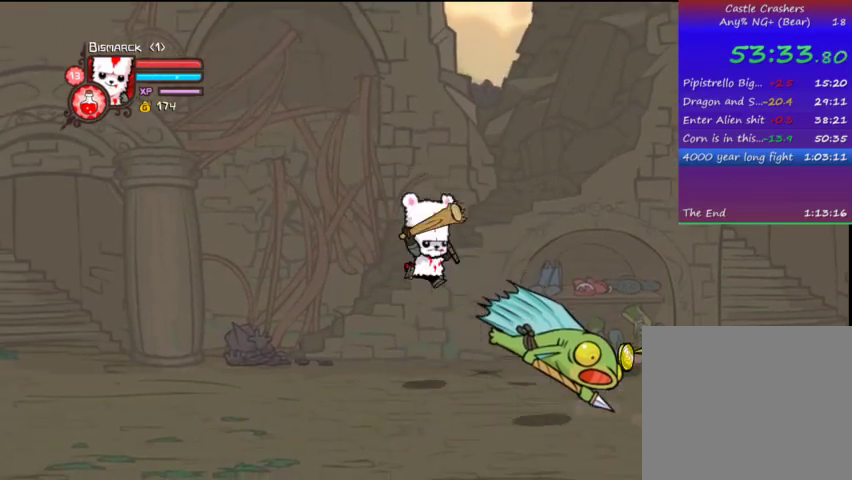
{"buttons": ["TRIANGLE"], "left_stick": "center", "right_stick": "center", "events": [[133, "TRIANGLE", "down"], [233, "TRIANGLE", "up"], [267, "TRIANGLE", "down"], [367, "DPAD_DOWN", "up"], [433, "DPAD_RIGHT", "up"], [433, "TRIANGLE", "up"], [467, "TRIANGLE", "down"]]}
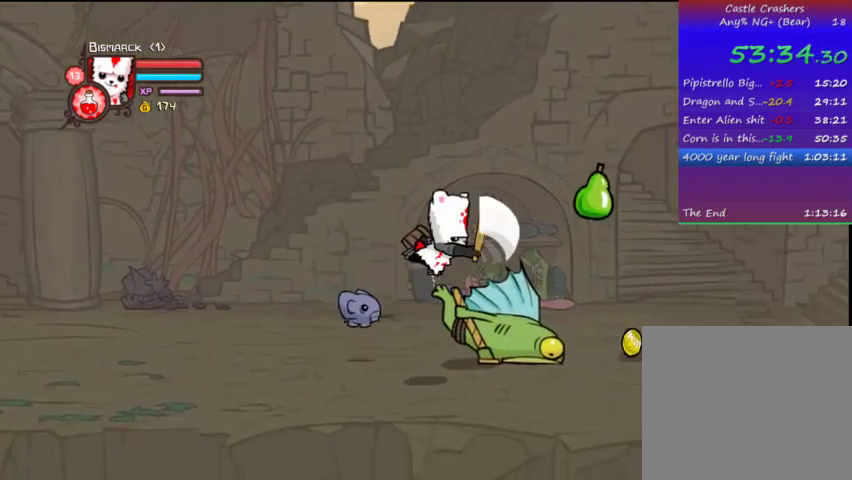
{"buttons": ["SQUARE"], "left_stick": "center", "right_stick": "center", "events": [[33, "DPAD_UP", "down"], [67, "DPAD_RIGHT", "down"], [133, "DPAD_UP", "up"], [133, "TRIANGLE", "up"], [167, "DPAD_RIGHT", "up"], [233, "SQUARE", "down"], [333, "SQUARE", "up"], [367, "SQUARE", "down"]]}
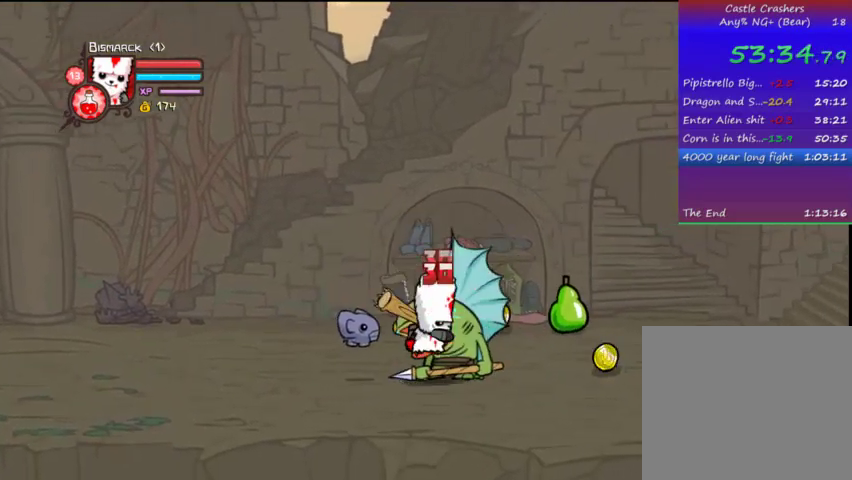
{"buttons": ["TRIANGLE"], "left_stick": "center", "right_stick": "center", "events": [[33, "SQUARE", "up"], [133, "TRIANGLE", "down"], [267, "DPAD_RIGHT", "down"], [367, "TRIANGLE", "up"], [433, "DPAD_RIGHT", "up"], [433, "TRIANGLE", "down"]]}
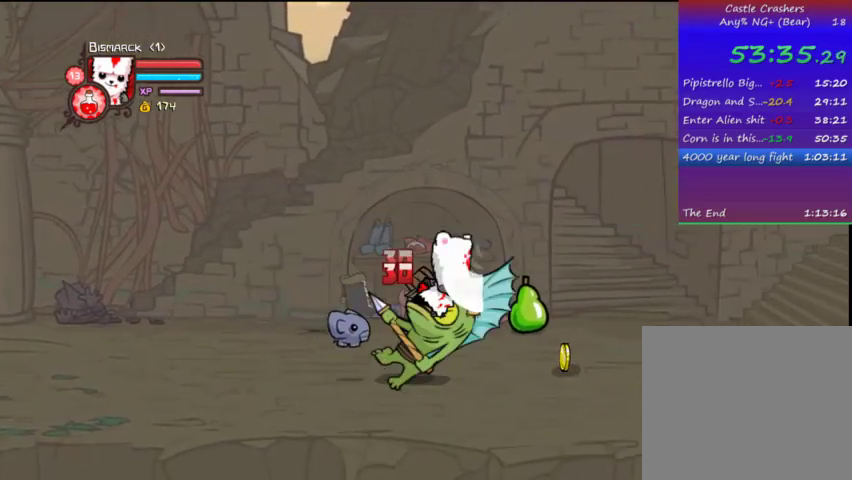
{"buttons": ["DPAD_UP", "DPAD_RIGHT"], "left_stick": "center", "right_stick": "center", "events": [[133, "TRIANGLE", "up"], [167, "SQUARE", "down"], [267, "DPAD_RIGHT", "down"], [267, "SQUARE", "up"], [367, "DPAD_UP", "down"]]}
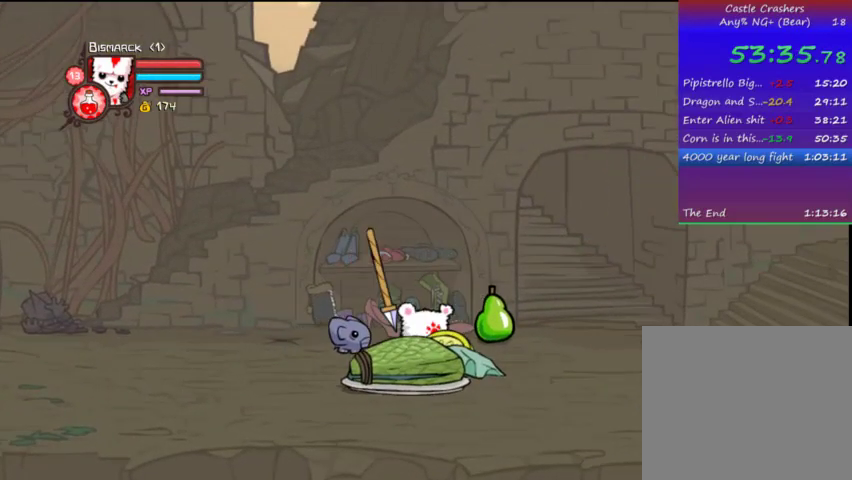
{"buttons": ["DPAD_DOWN", "DPAD_RIGHT"], "left_stick": "center", "right_stick": "center", "events": [[267, "DPAD_UP", "up"], [333, "DPAD_DOWN", "down"]]}
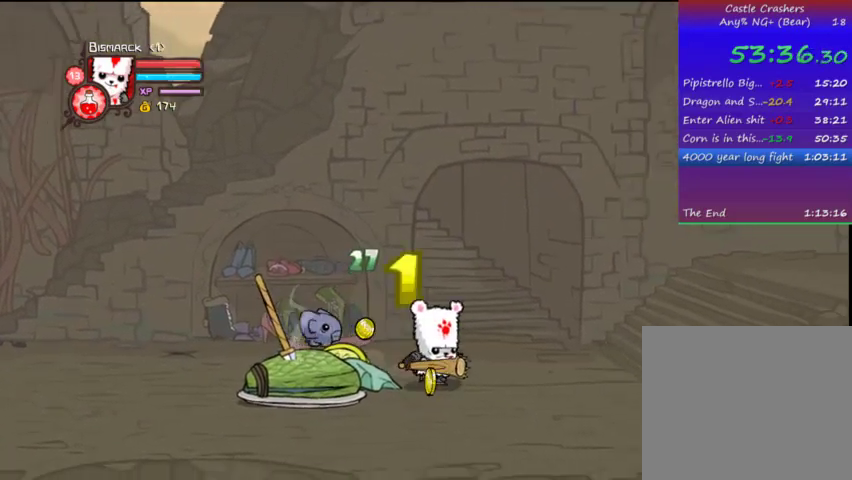
{"buttons": ["DPAD_RIGHT"], "left_stick": "center", "right_stick": "center", "events": [[67, "DPAD_DOWN", "up"]]}
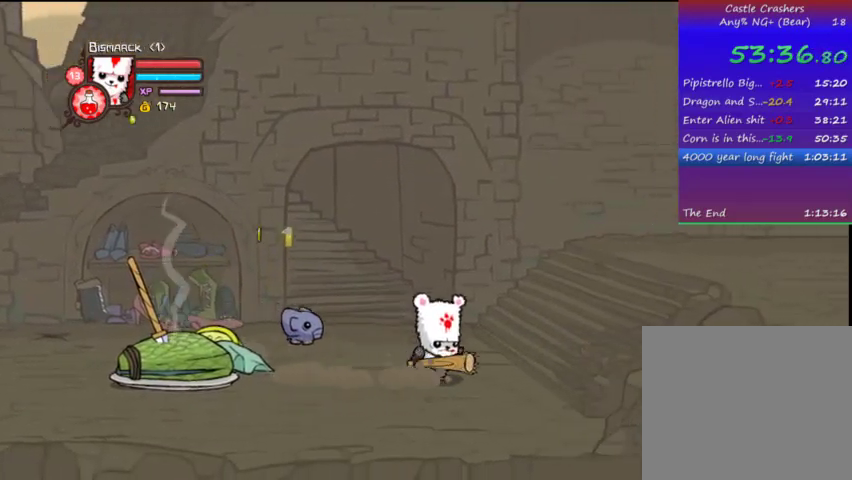
{"buttons": ["DPAD_RIGHT"], "left_stick": "center", "right_stick": "center", "events": []}
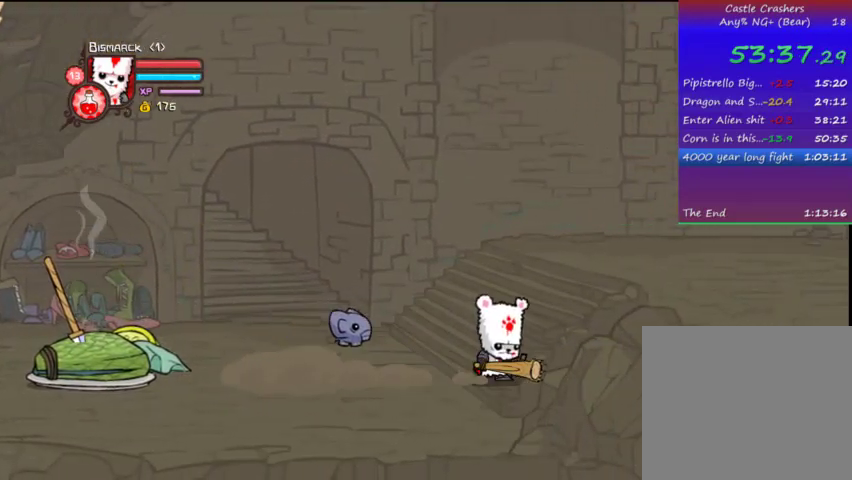
{"buttons": ["DPAD_DOWN", "DPAD_RIGHT"], "left_stick": "center", "right_stick": "center", "events": [[367, "DPAD_DOWN", "down"]]}
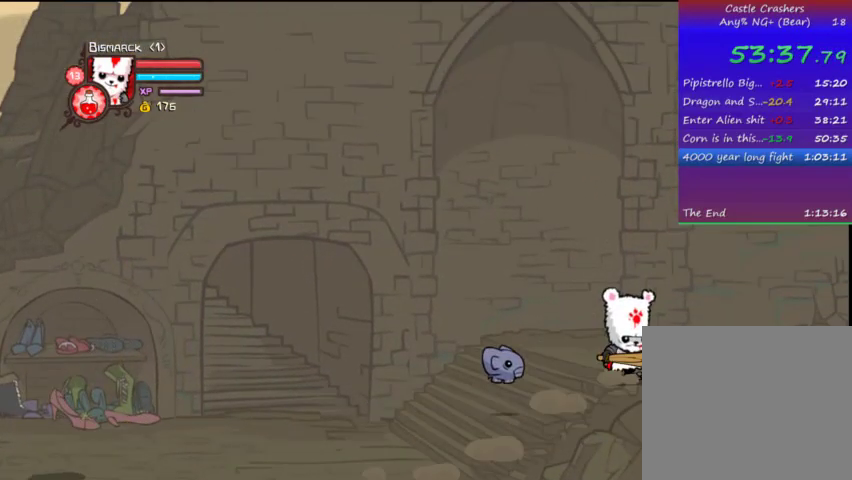
{"buttons": ["DPAD_RIGHT"], "left_stick": "center", "right_stick": "center", "events": [[167, "DPAD_DOWN", "up"]]}
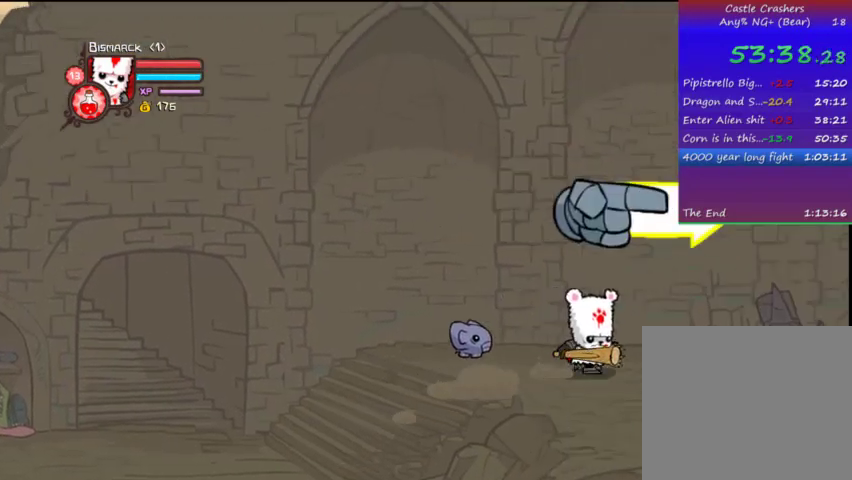
{"buttons": ["DPAD_DOWN", "DPAD_RIGHT"], "left_stick": "center", "right_stick": "center", "events": [[367, "DPAD_DOWN", "down"]]}
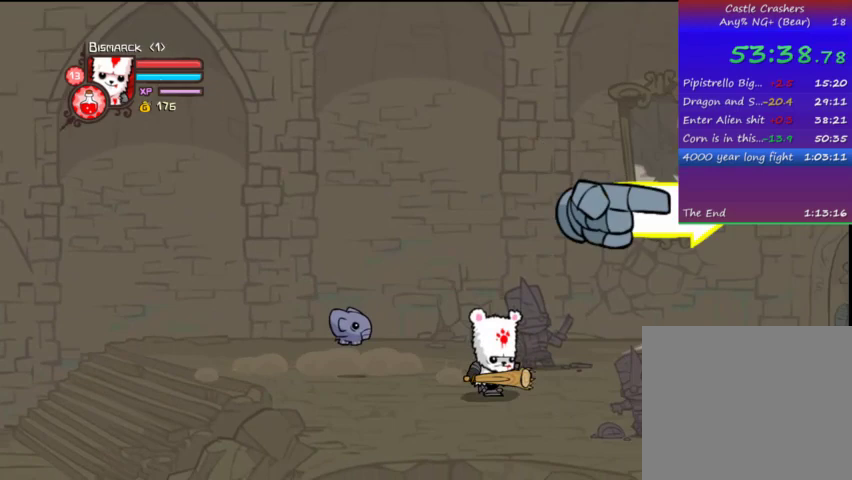
{"buttons": ["DPAD_RIGHT"], "left_stick": "center", "right_stick": "center", "events": [[33, "DPAD_DOWN", "up"]]}
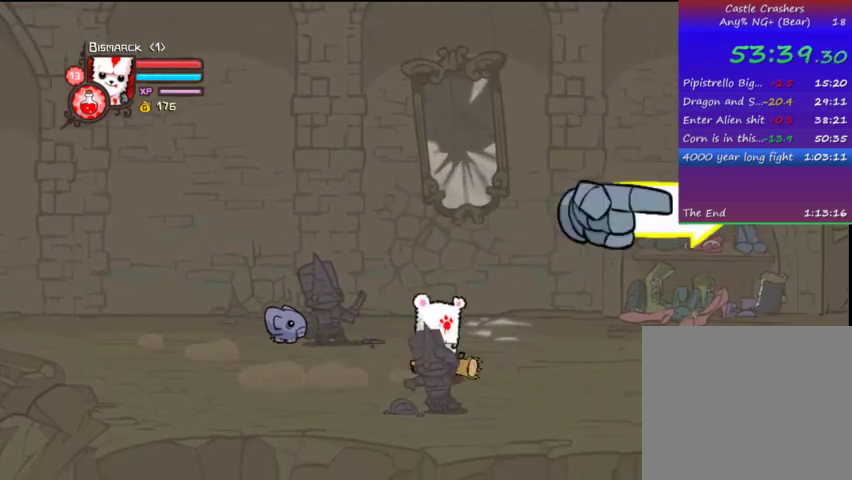
{"buttons": ["DPAD_RIGHT"], "left_stick": "center", "right_stick": "center", "events": []}
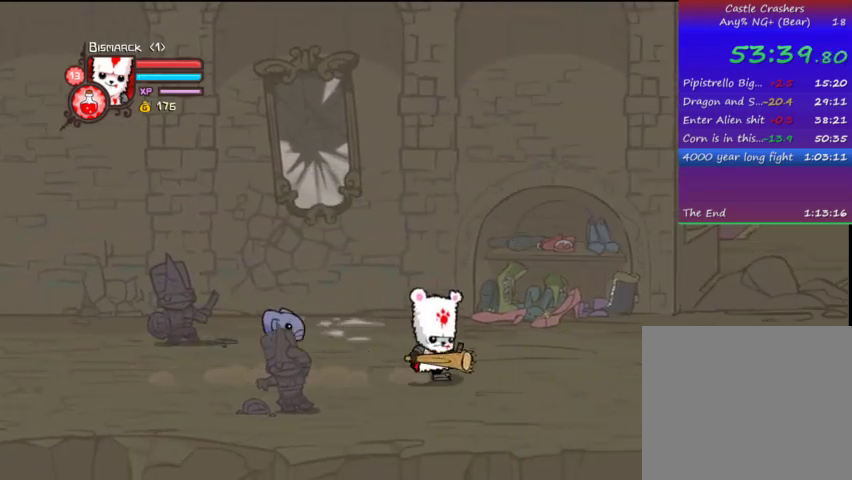
{"buttons": ["DPAD_RIGHT"], "left_stick": "center", "right_stick": "center", "events": []}
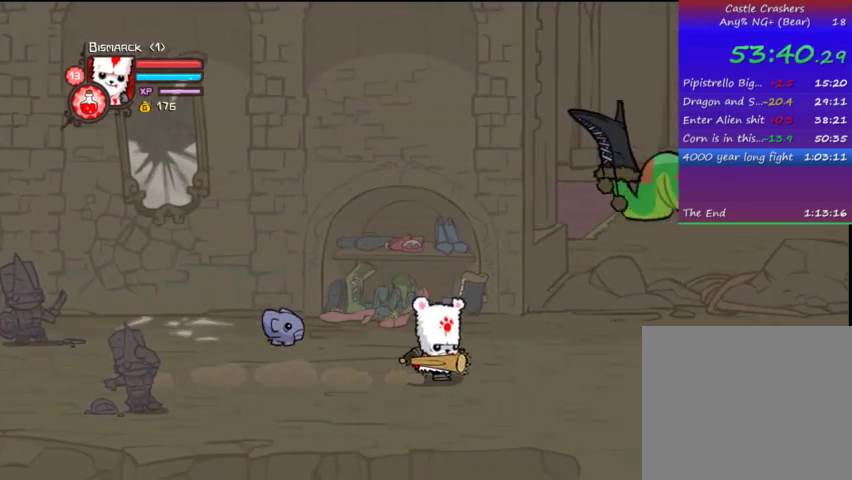
{"buttons": ["TRIANGLE", "DPAD_RIGHT"], "left_stick": "center", "right_stick": "center", "events": [[67, "TRIANGLE", "down"]]}
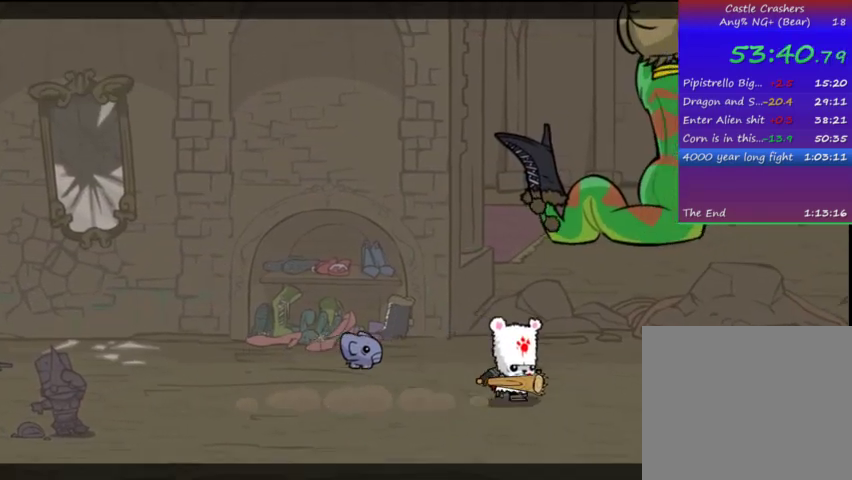
{"buttons": ["DPAD_RIGHT"], "left_stick": "center", "right_stick": "center", "events": [[33, "TRIANGLE", "up"]]}
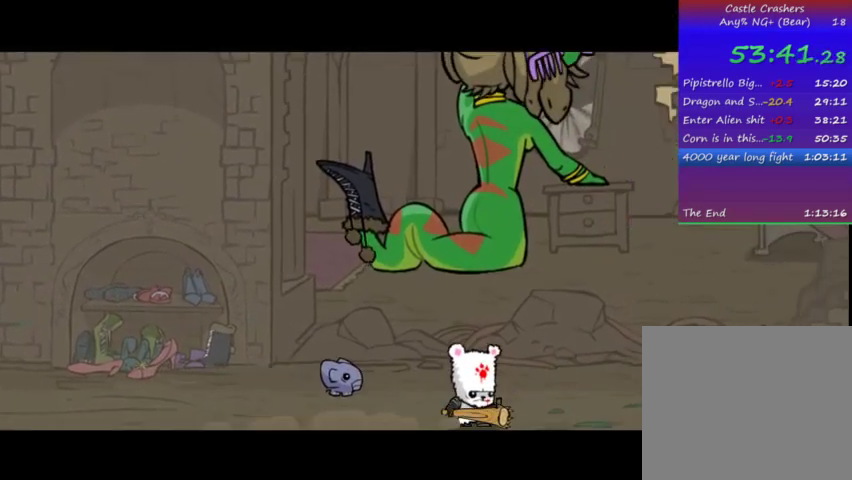
{"buttons": ["DPAD_RIGHT"], "left_stick": "center", "right_stick": "center", "events": []}
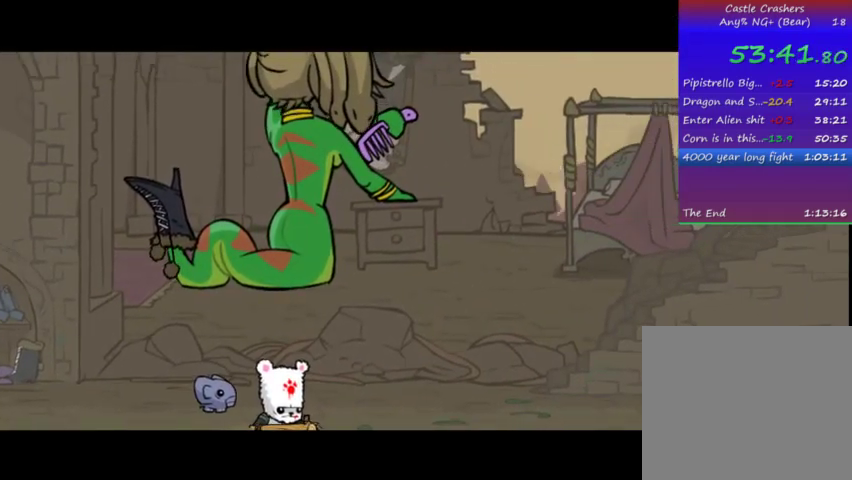
{"buttons": ["DPAD_RIGHT"], "left_stick": "center", "right_stick": "center", "events": []}
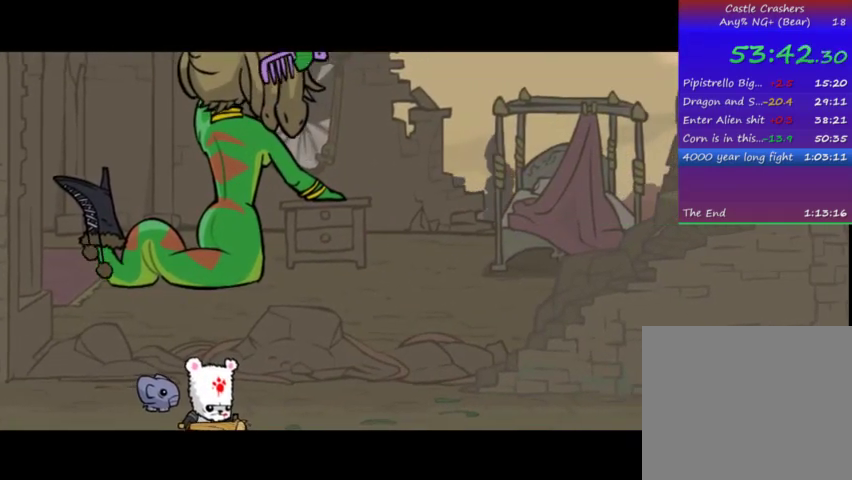
{"buttons": ["DPAD_RIGHT"], "left_stick": "center", "right_stick": "center", "events": []}
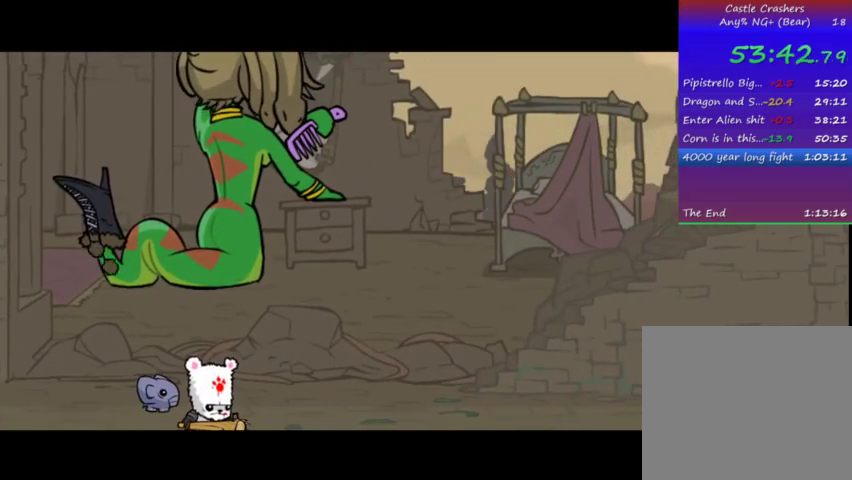
{"buttons": ["DPAD_RIGHT"], "left_stick": "center", "right_stick": "center", "events": []}
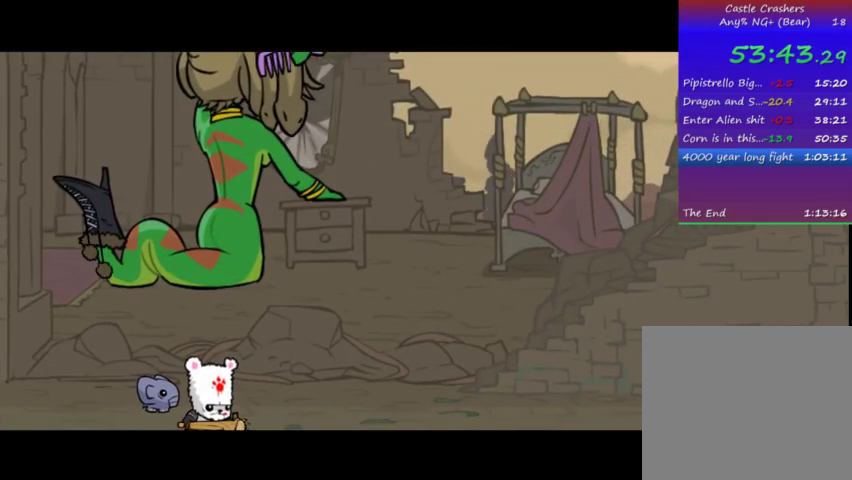
{"buttons": ["DPAD_RIGHT"], "left_stick": "center", "right_stick": "center", "events": []}
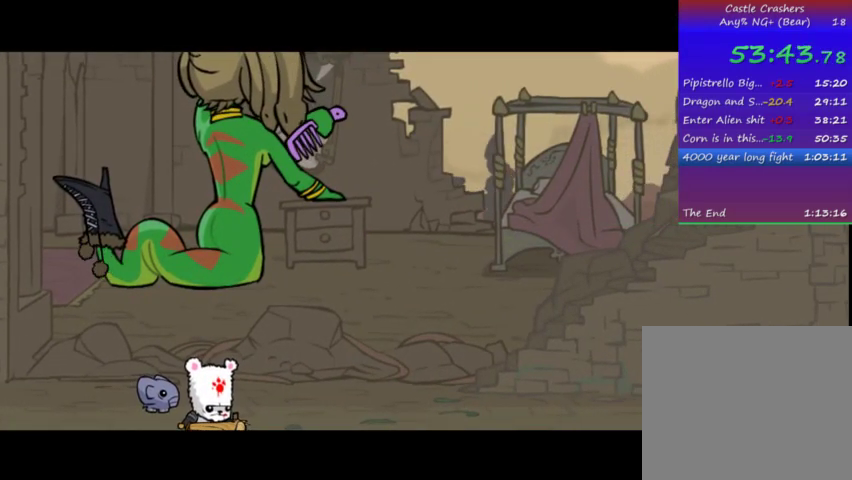
{"buttons": ["DPAD_RIGHT"], "left_stick": "center", "right_stick": "center", "events": []}
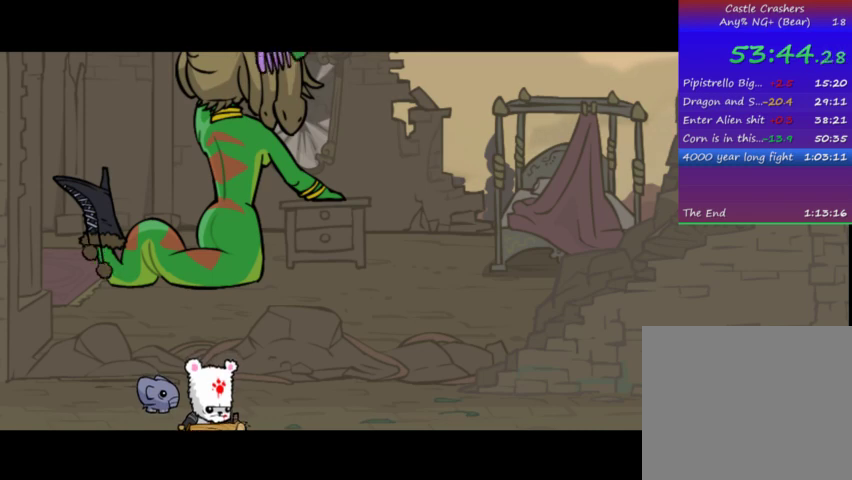
{"buttons": ["DPAD_RIGHT"], "left_stick": "center", "right_stick": "center", "events": []}
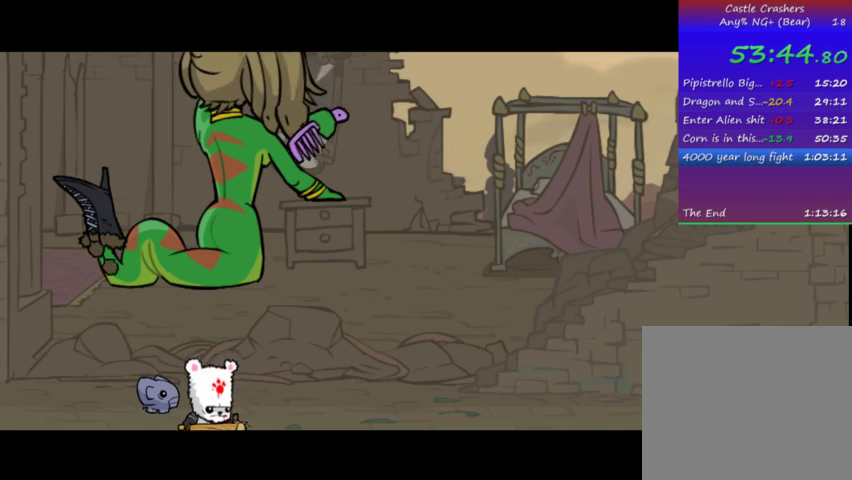
{"buttons": ["DPAD_RIGHT"], "left_stick": "center", "right_stick": "center", "events": []}
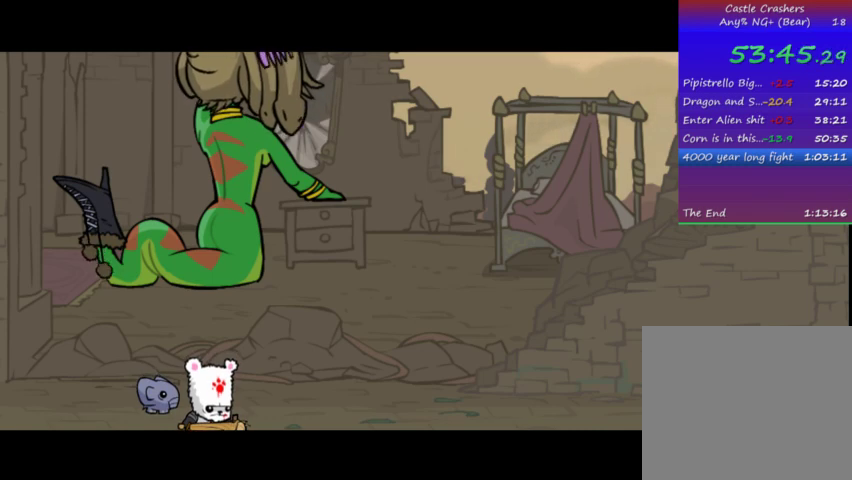
{"buttons": ["DPAD_RIGHT"], "left_stick": "center", "right_stick": "center", "events": []}
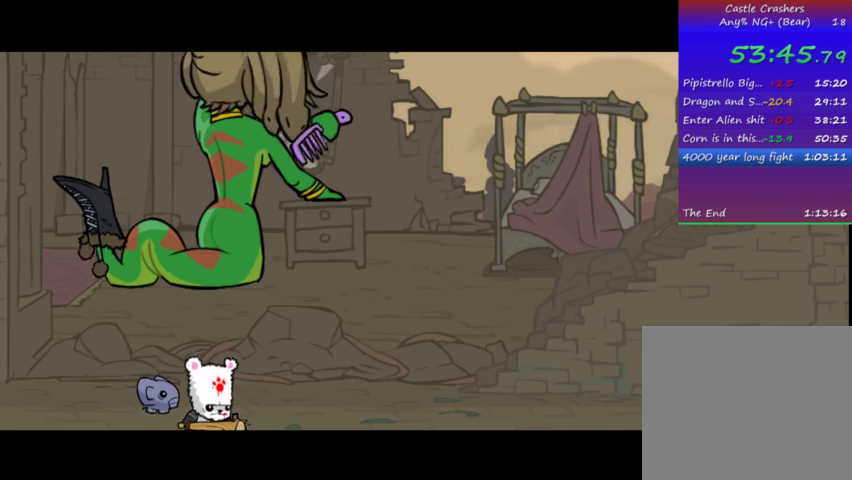
{"buttons": ["DPAD_RIGHT"], "left_stick": "center", "right_stick": "center", "events": []}
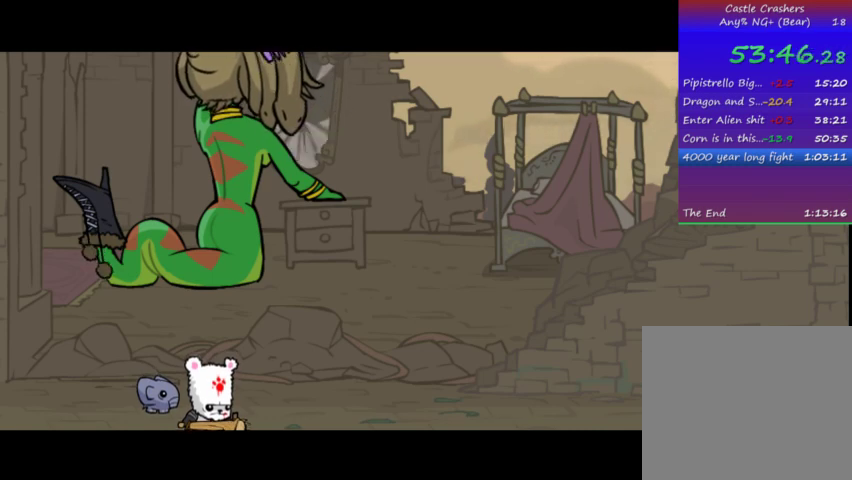
{"buttons": ["DPAD_RIGHT"], "left_stick": "center", "right_stick": "center", "events": []}